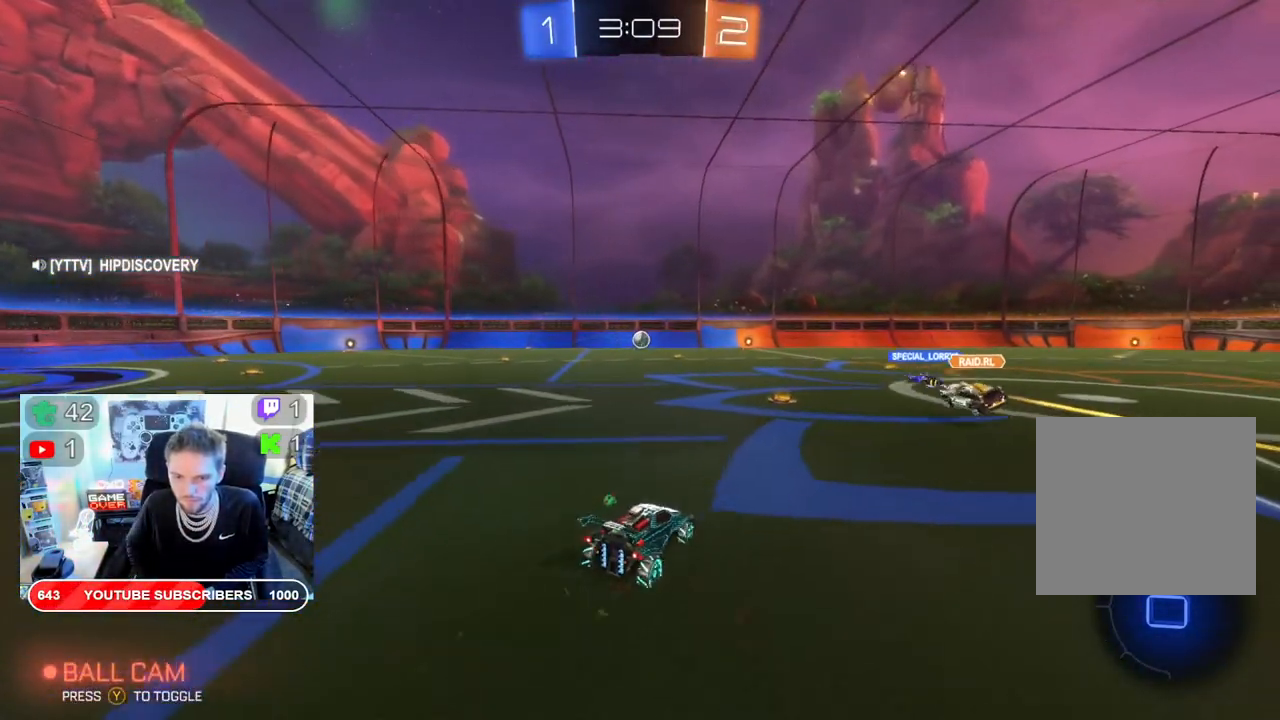
Gameplay with a controller (Xbox layout); each line is a JSON object with the inputs held at the frame after it. "events" lists button and stick changes between this image and that frame as [ms after this image, input, new state], when the widget could be followed in between.
{"buttons": ["R2"], "left_stick": "left", "right_stick": "center", "events": [[400, "left_stick", "left"]]}
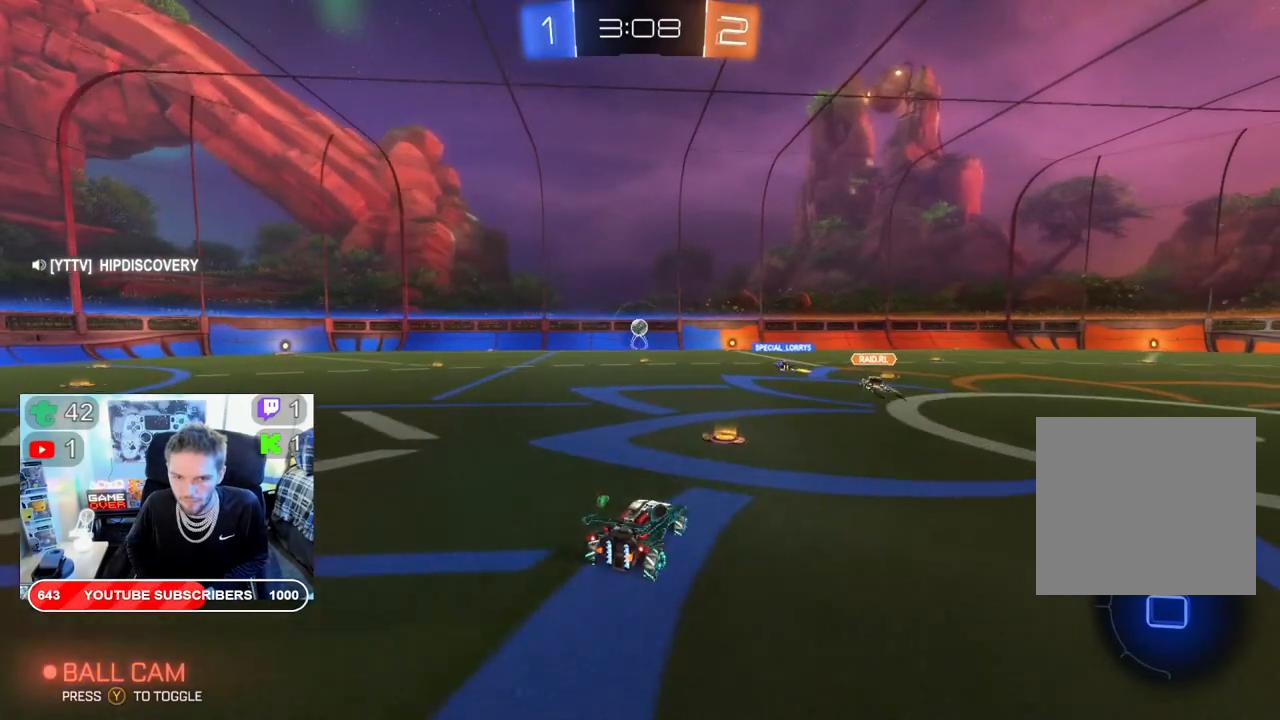
{"buttons": ["R2"], "left_stick": "left", "right_stick": "center", "events": [[67, "left_stick", "center"], [267, "left_stick", "left"]]}
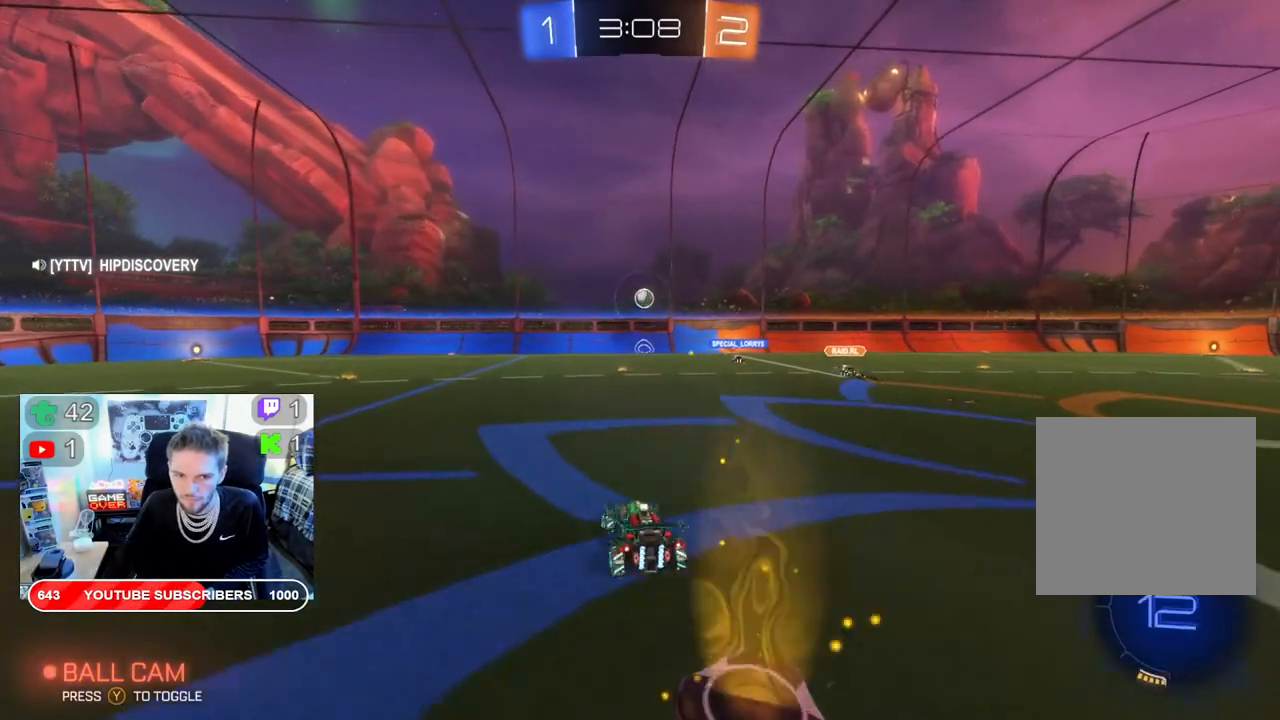
{"buttons": ["R2"], "left_stick": "center", "right_stick": "center", "events": [[167, "left_stick", "center"]]}
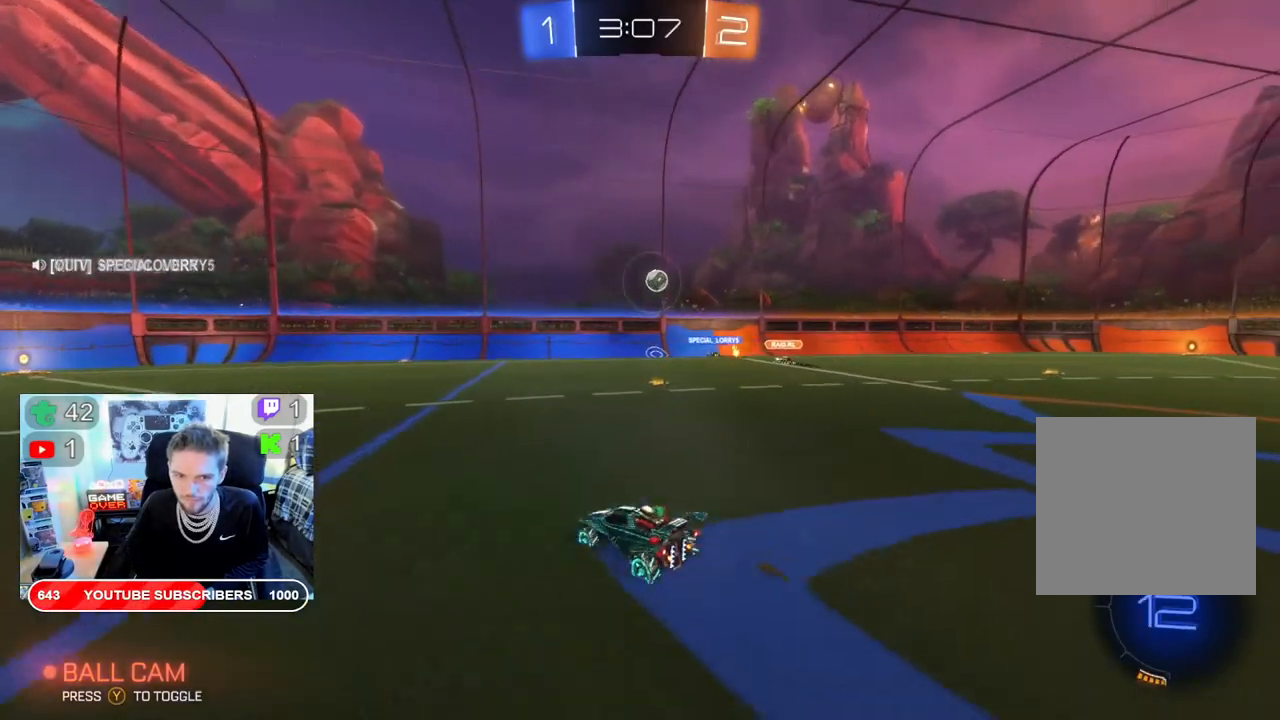
{"buttons": ["B", "R2"], "left_stick": "left", "right_stick": "center", "events": [[133, "B", "down"], [483, "left_stick", "left"]]}
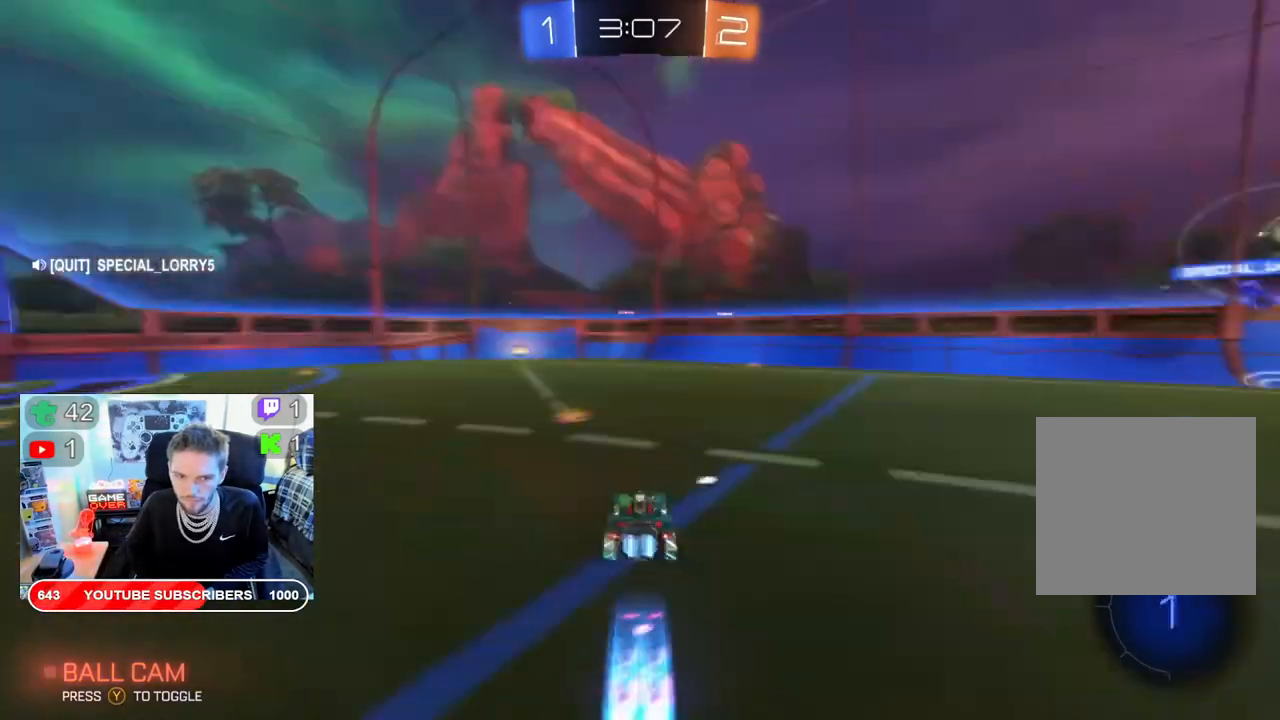
{"buttons": ["B", "R2"], "left_stick": "center", "right_stick": "center", "events": [[17, "Y", "down"], [167, "Y", "up"], [167, "left_stick", "center"]]}
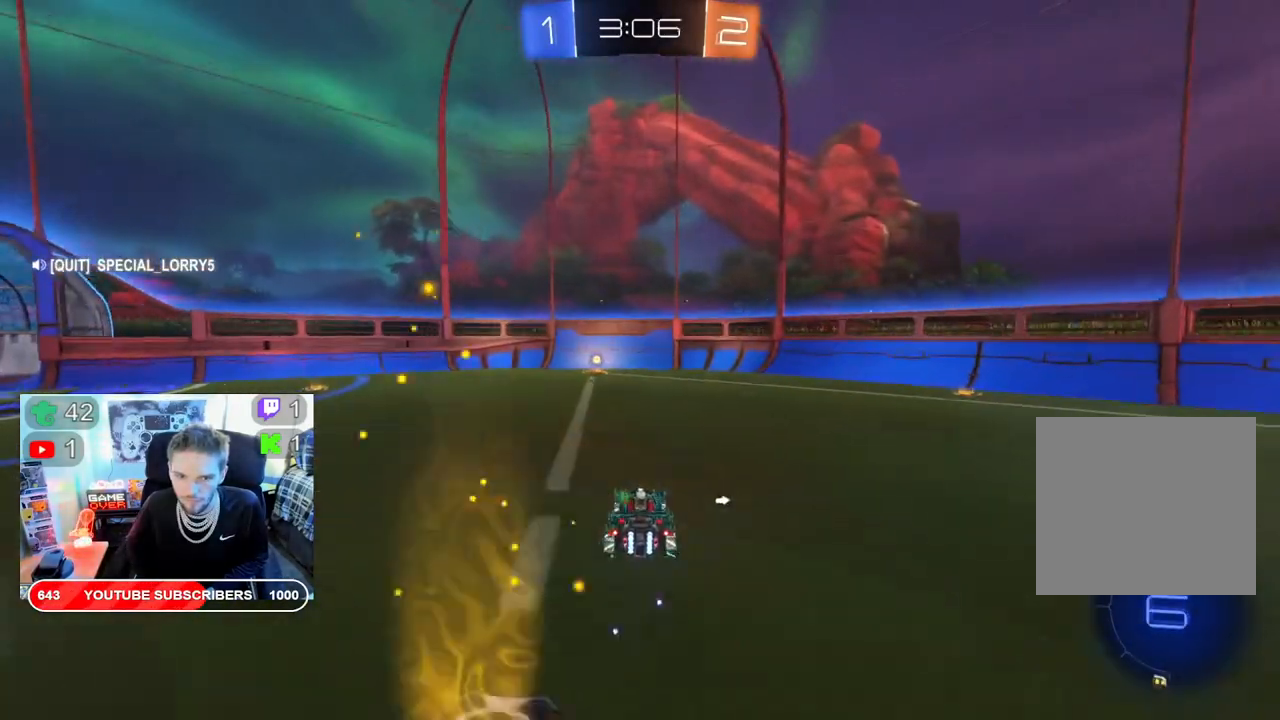
{"buttons": ["Y", "R2"], "left_stick": "center", "right_stick": "center", "events": [[17, "left_stick", "left"], [233, "left_stick", "center"], [367, "B", "up"], [417, "Y", "down"]]}
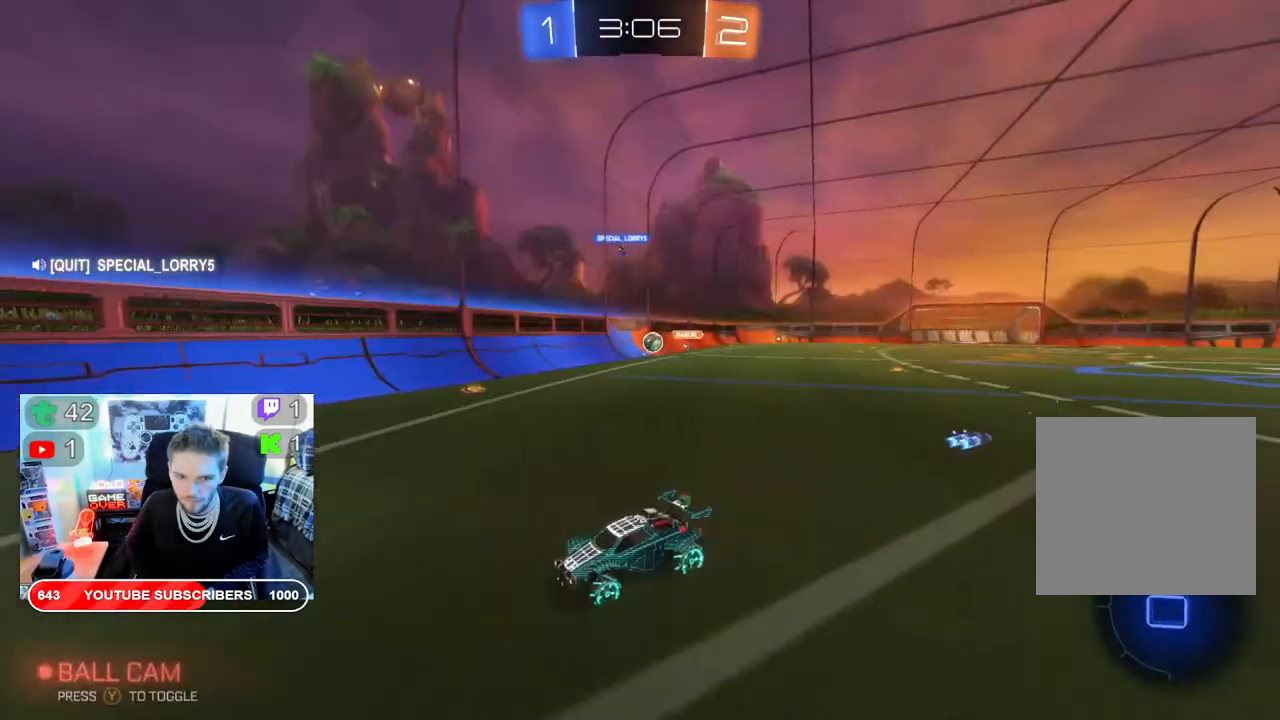
{"buttons": ["R2"], "left_stick": "down-left", "right_stick": "center", "events": [[83, "Y", "up"], [217, "X", "down"], [250, "left_stick", "down-left"], [450, "X", "up"]]}
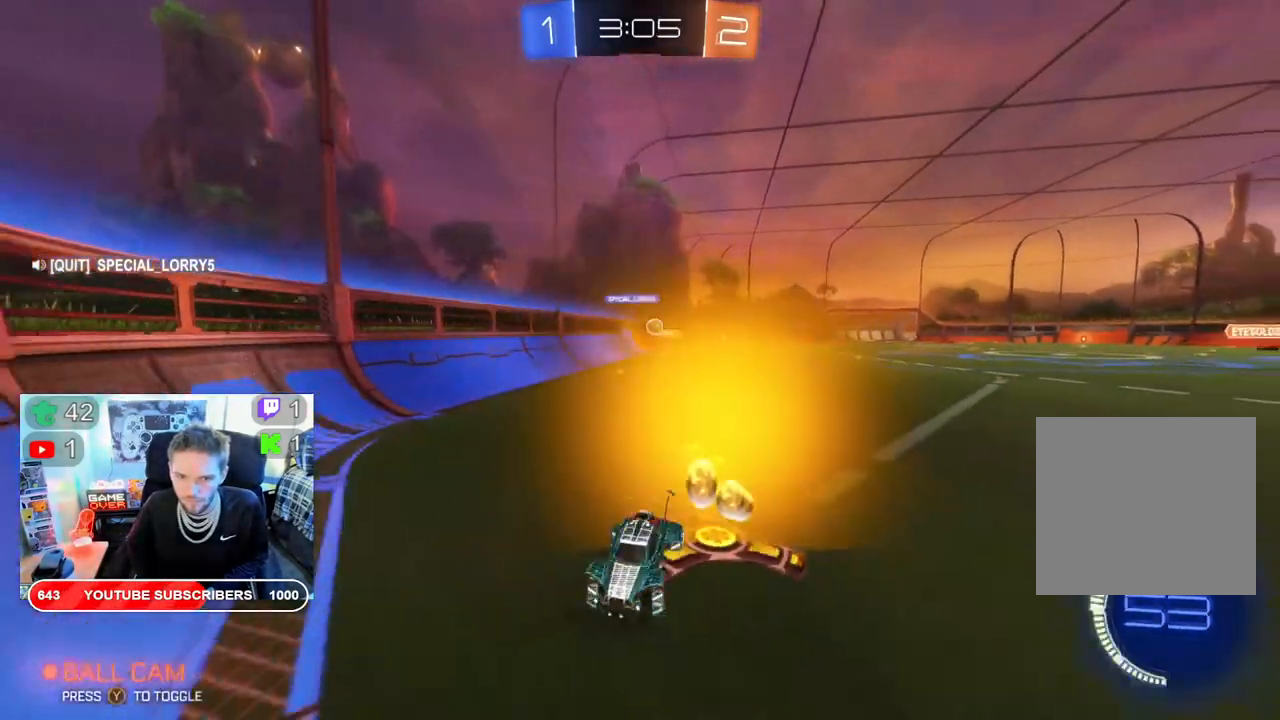
{"buttons": ["R2"], "left_stick": "down-left", "right_stick": "center", "events": []}
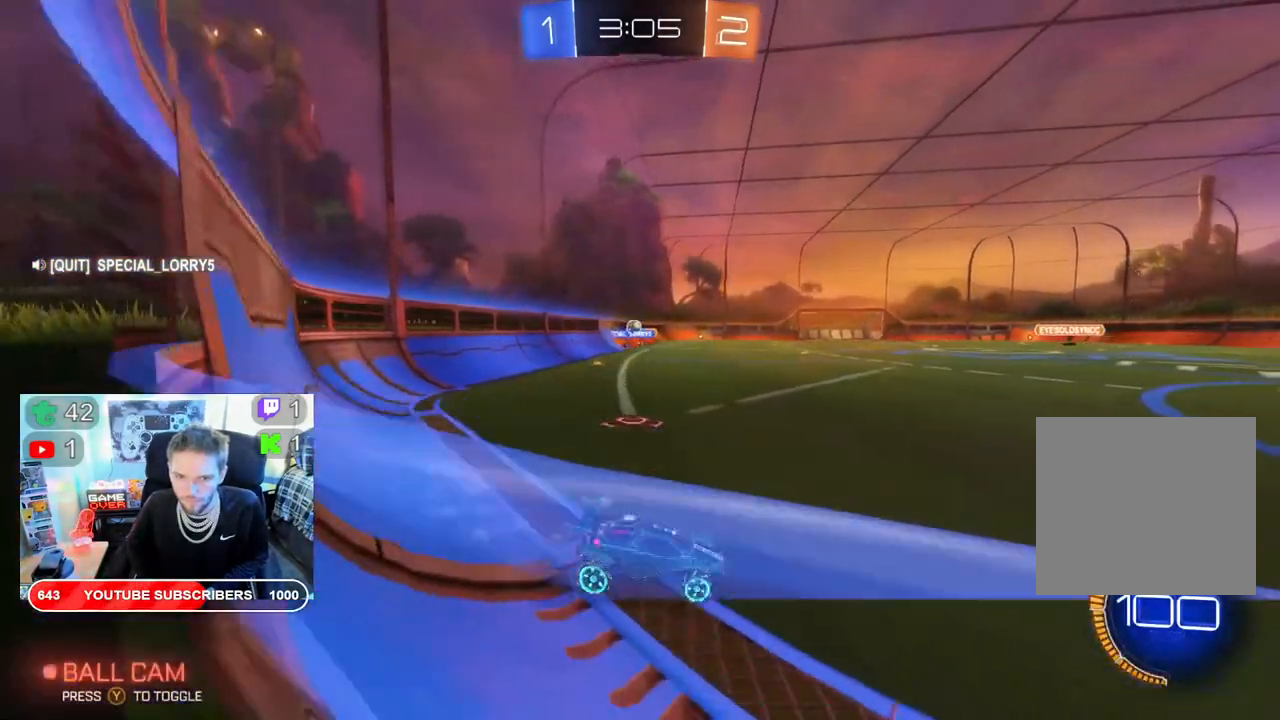
{"buttons": ["B", "R2"], "left_stick": "down-left", "right_stick": "center", "events": [[150, "B", "down"]]}
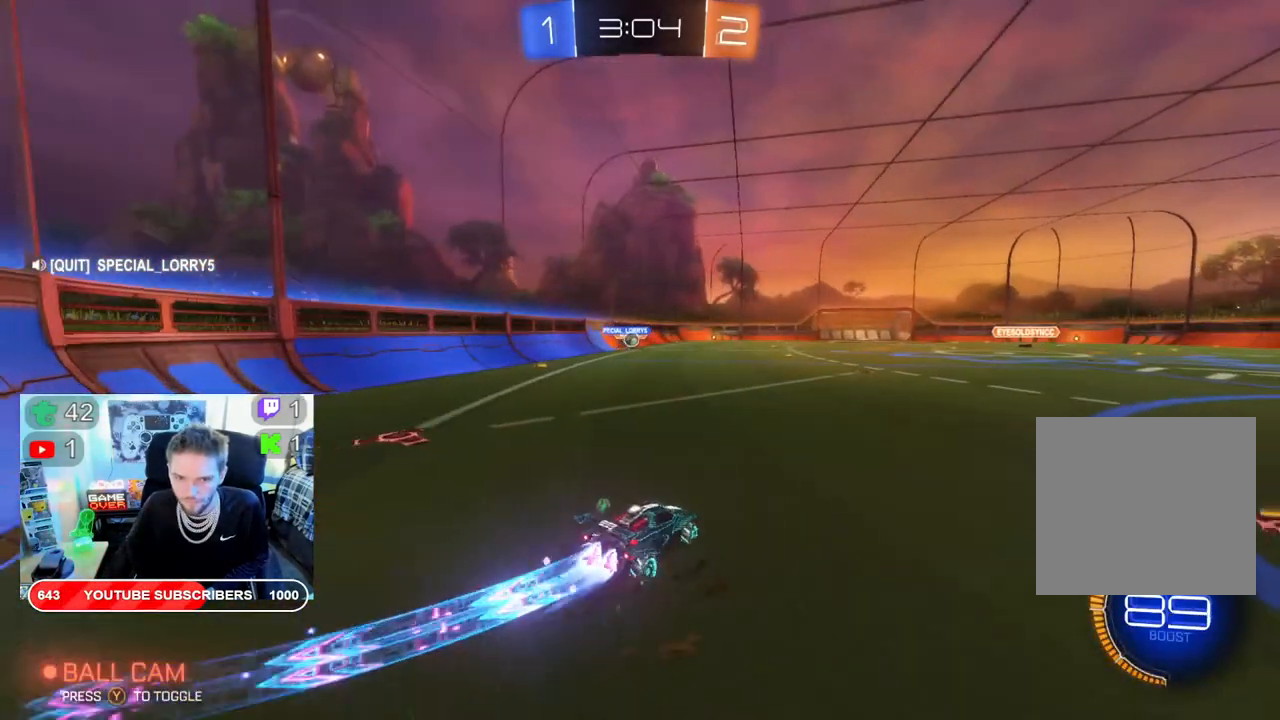
{"buttons": ["B", "R2"], "left_stick": "right", "right_stick": "center", "events": [[283, "left_stick", "center"], [333, "left_stick", "right"]]}
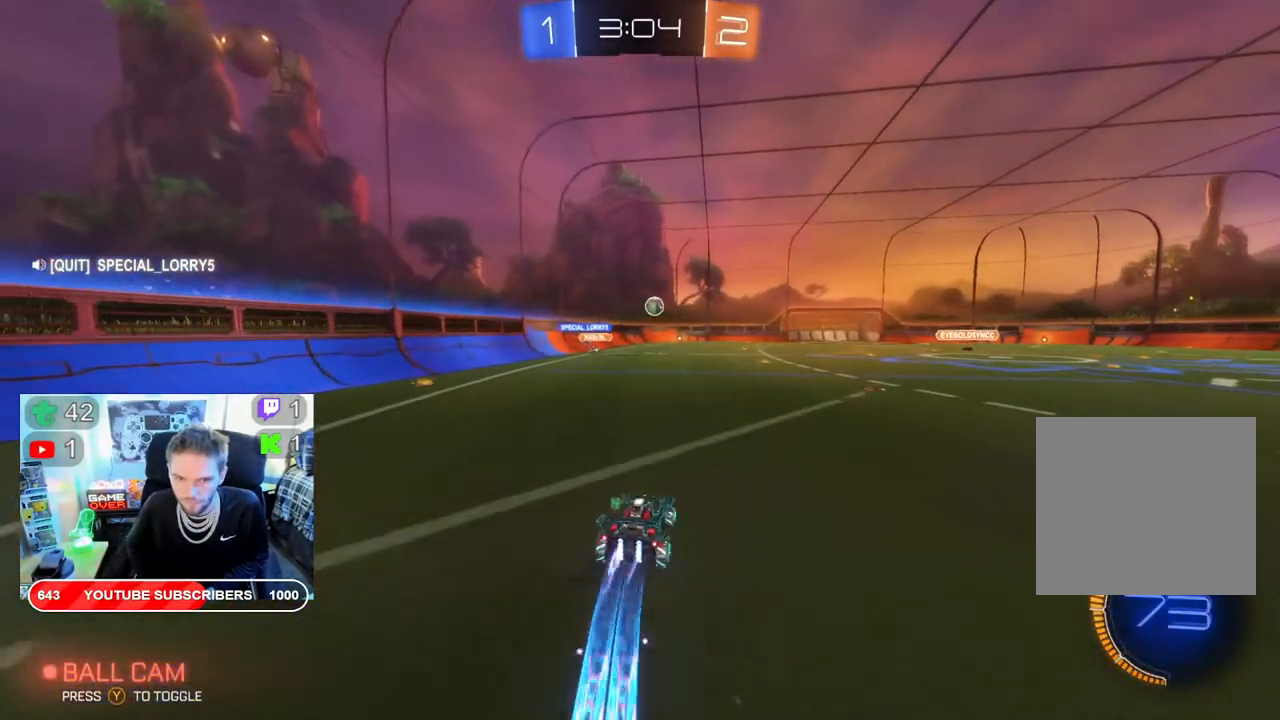
{"buttons": ["R2"], "left_stick": "center", "right_stick": "center", "events": [[250, "B", "up"], [467, "left_stick", "center"]]}
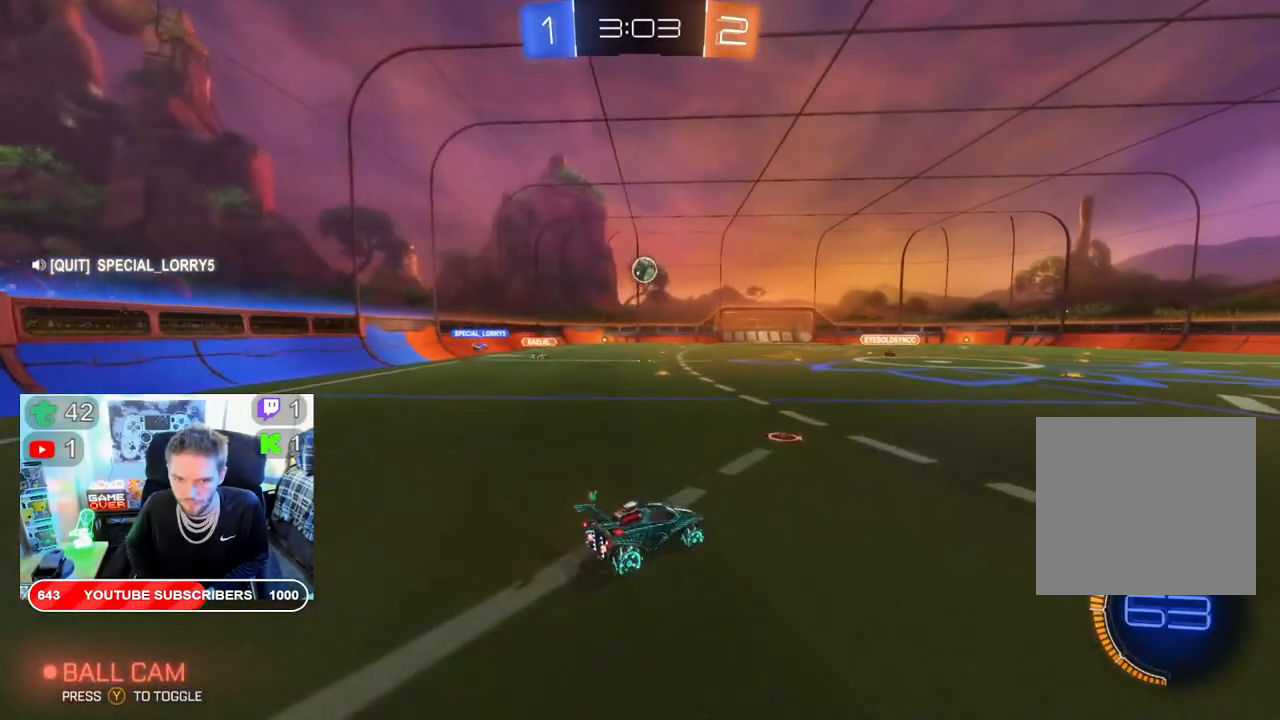
{"buttons": ["R2"], "left_stick": "down-left", "right_stick": "center", "events": [[417, "left_stick", "down-left"]]}
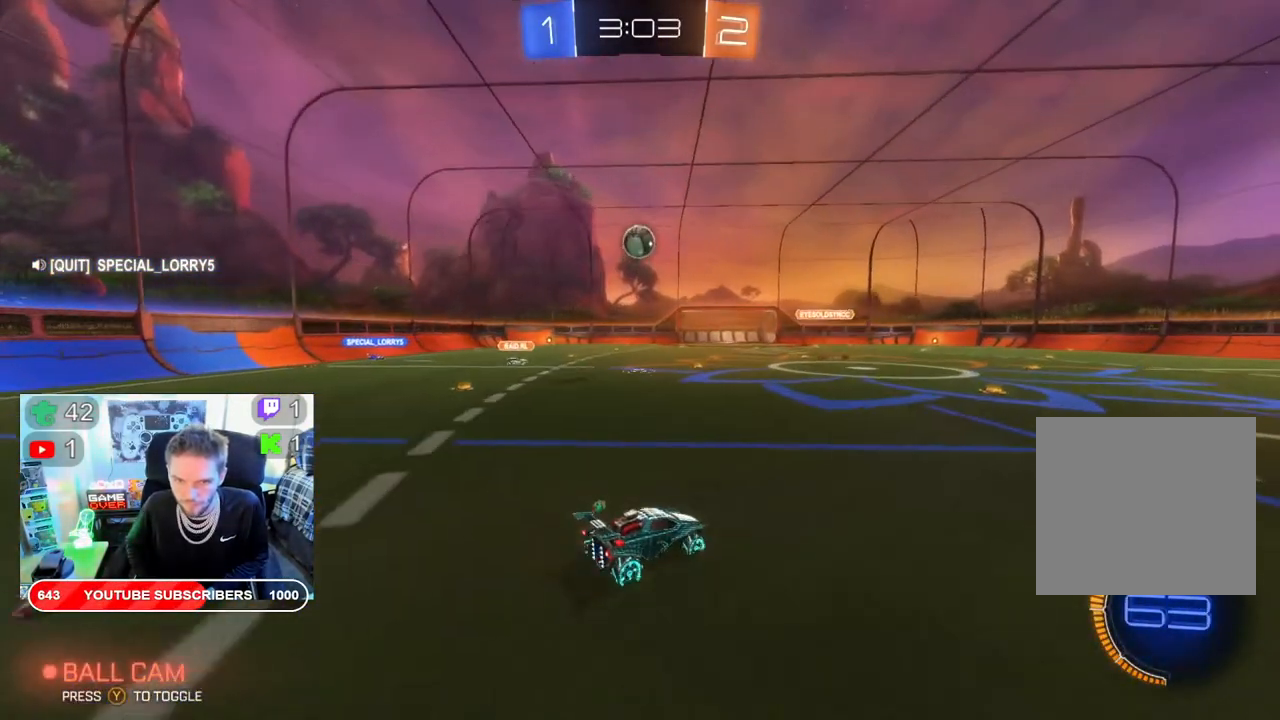
{"buttons": ["B", "R2"], "left_stick": "center", "right_stick": "center", "events": [[17, "A", "down"], [100, "left_stick", "down"], [300, "A", "up"], [333, "left_stick", "center"], [417, "B", "down"]]}
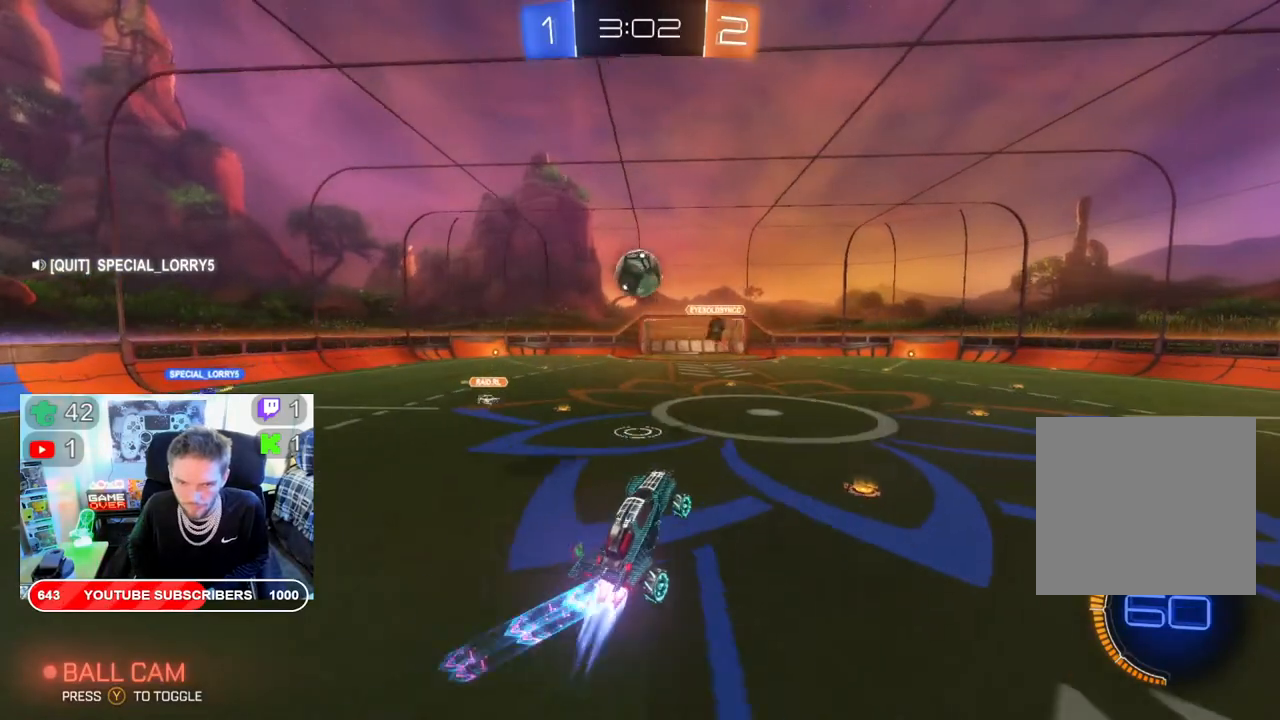
{"buttons": ["B", "R2"], "left_stick": "center", "right_stick": "center", "events": [[133, "left_stick", "up-left"], [450, "left_stick", "center"]]}
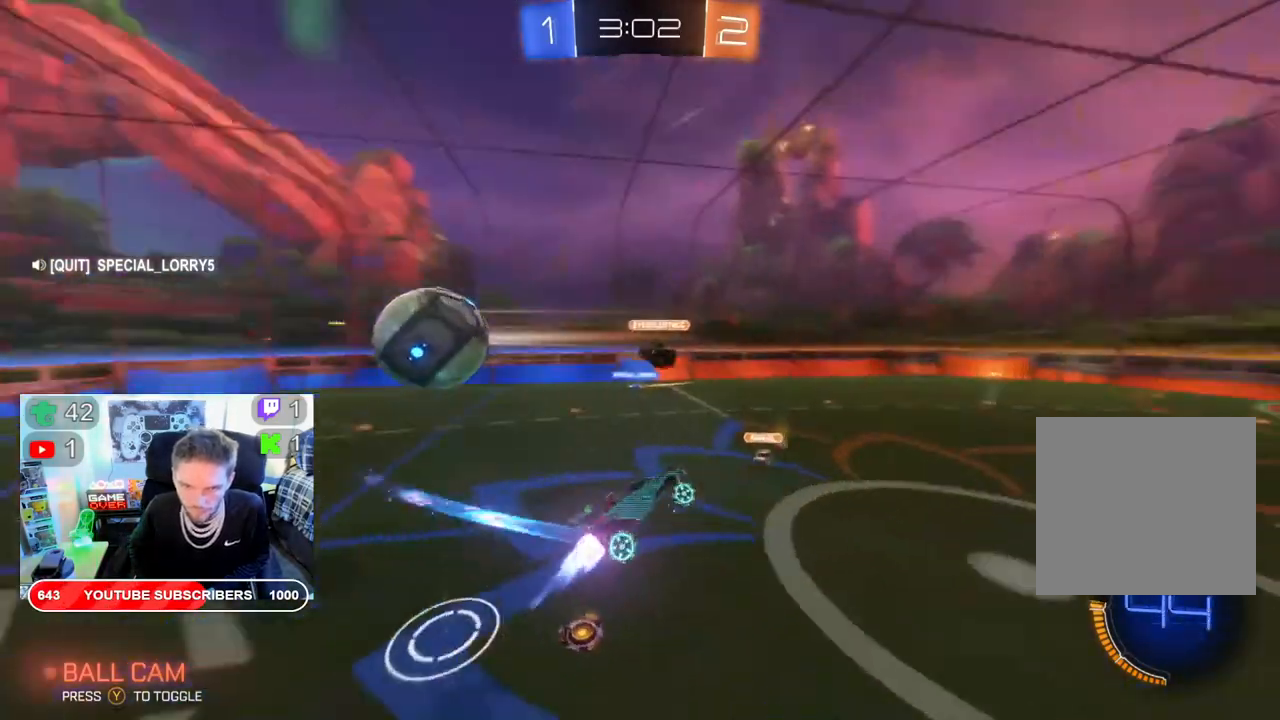
{"buttons": ["R2"], "left_stick": "right", "right_stick": "center", "events": [[33, "B", "up"], [150, "left_stick", "right"]]}
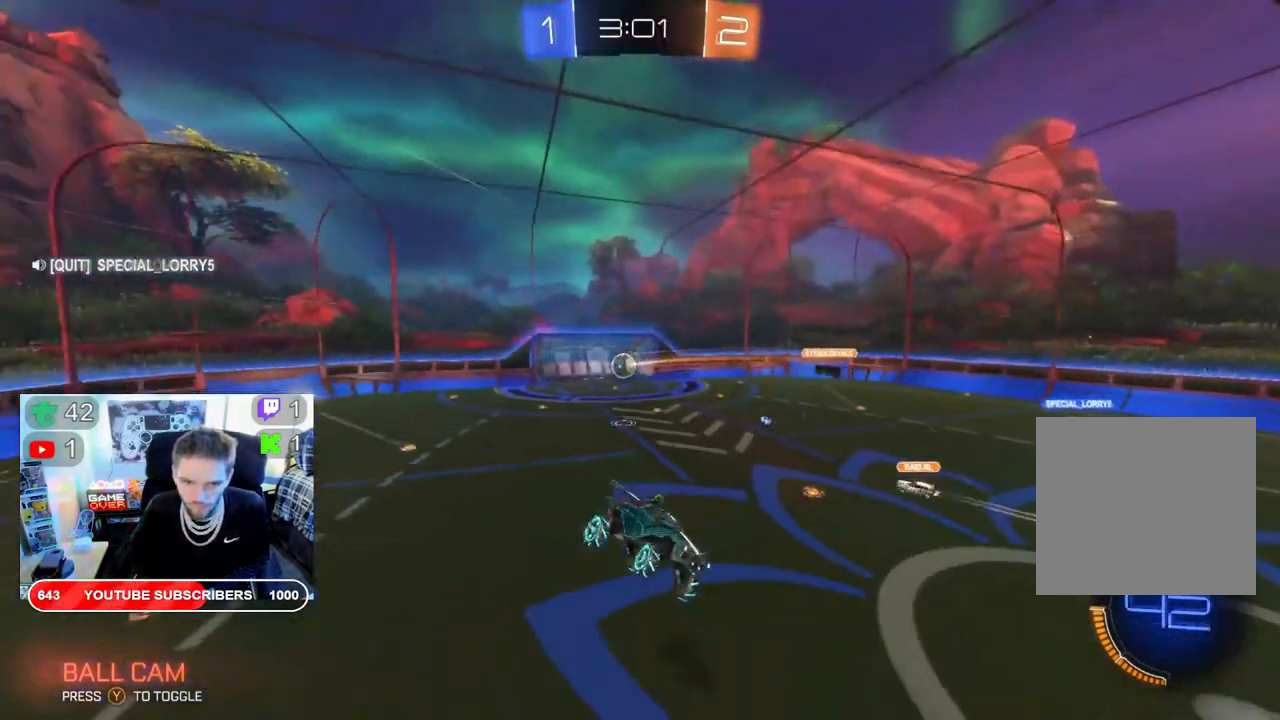
{"buttons": ["R2"], "left_stick": "center", "right_stick": "center", "events": [[450, "left_stick", "center"]]}
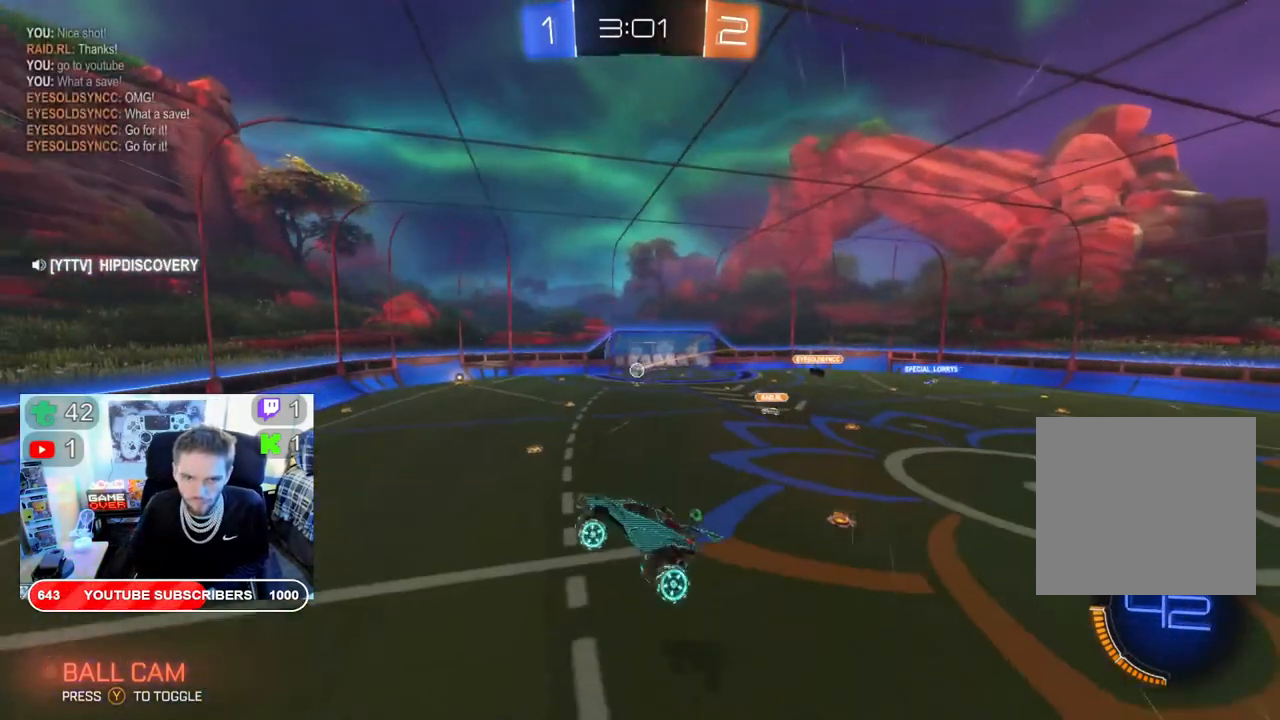
{"buttons": ["R2"], "left_stick": "left", "right_stick": "center", "events": [[167, "left_stick", "left"]]}
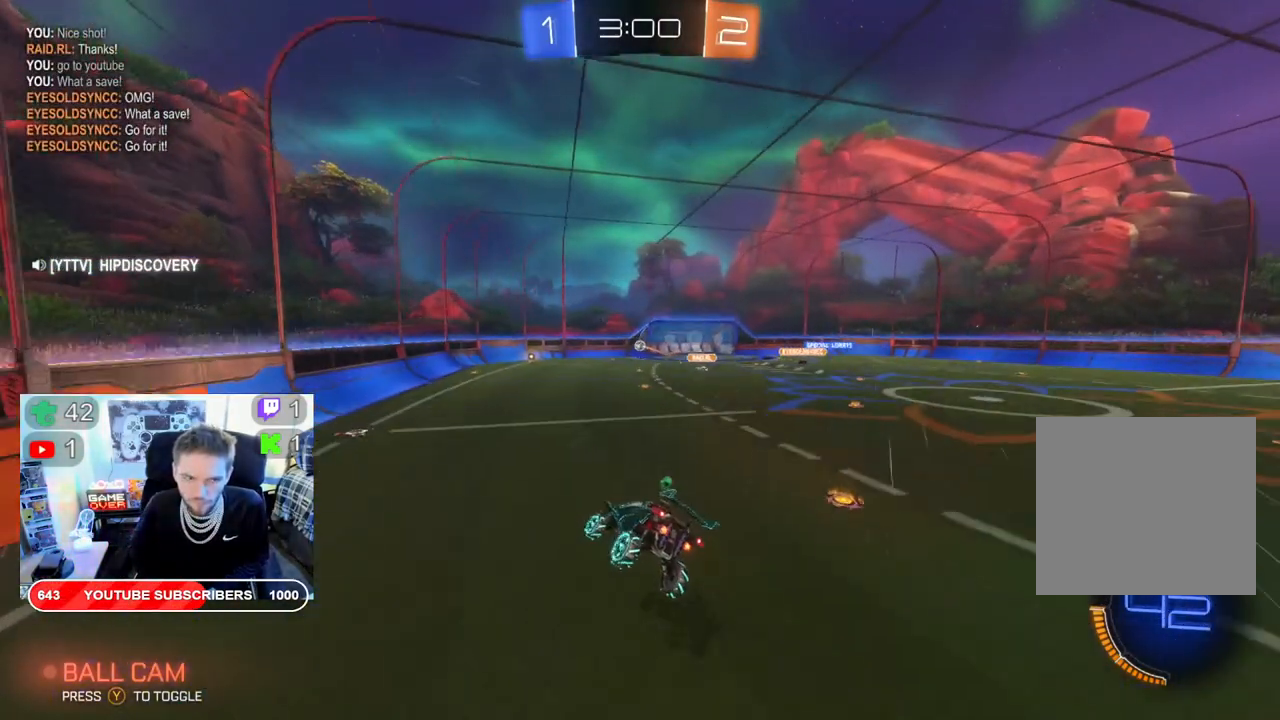
{"buttons": ["B", "R2"], "left_stick": "center", "right_stick": "center", "events": [[367, "B", "down"], [367, "left_stick", "center"]]}
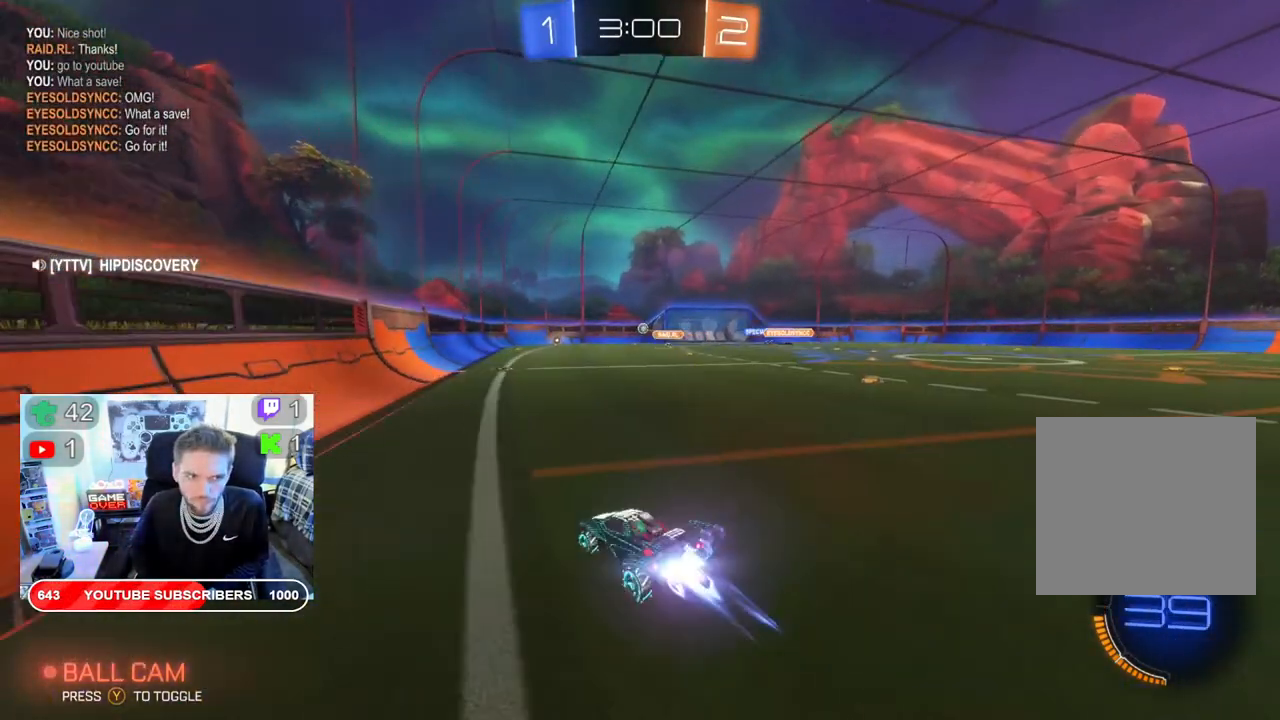
{"buttons": ["B", "R2"], "left_stick": "center", "right_stick": "center", "events": []}
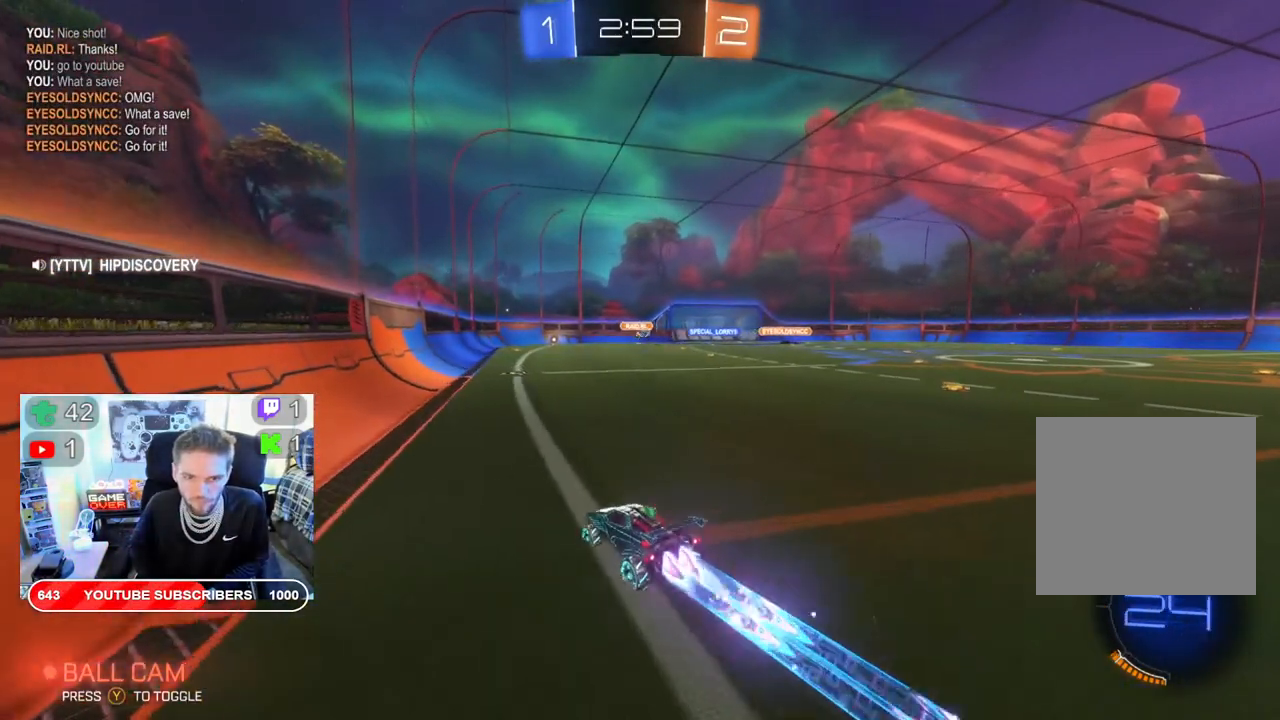
{"buttons": ["B", "R2"], "left_stick": "right", "right_stick": "center", "events": [[400, "left_stick", "right"]]}
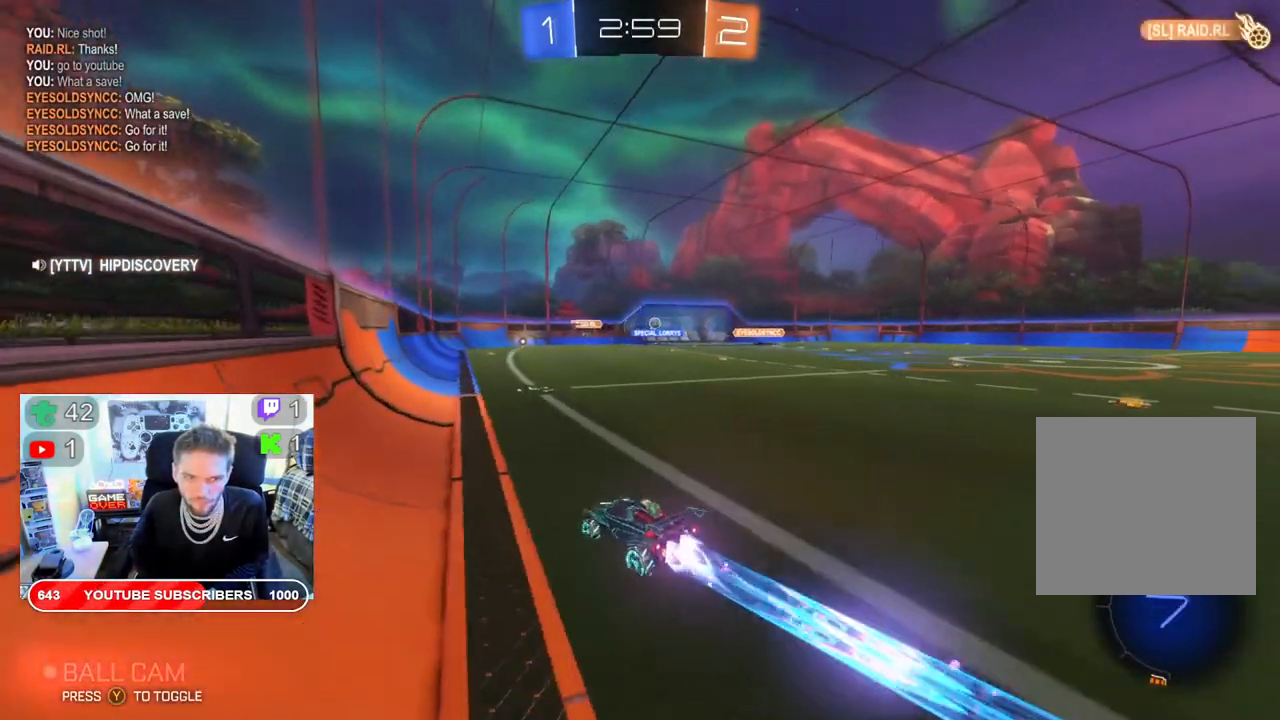
{"buttons": ["B", "R2"], "left_stick": "center", "right_stick": "center", "events": [[333, "left_stick", "center"]]}
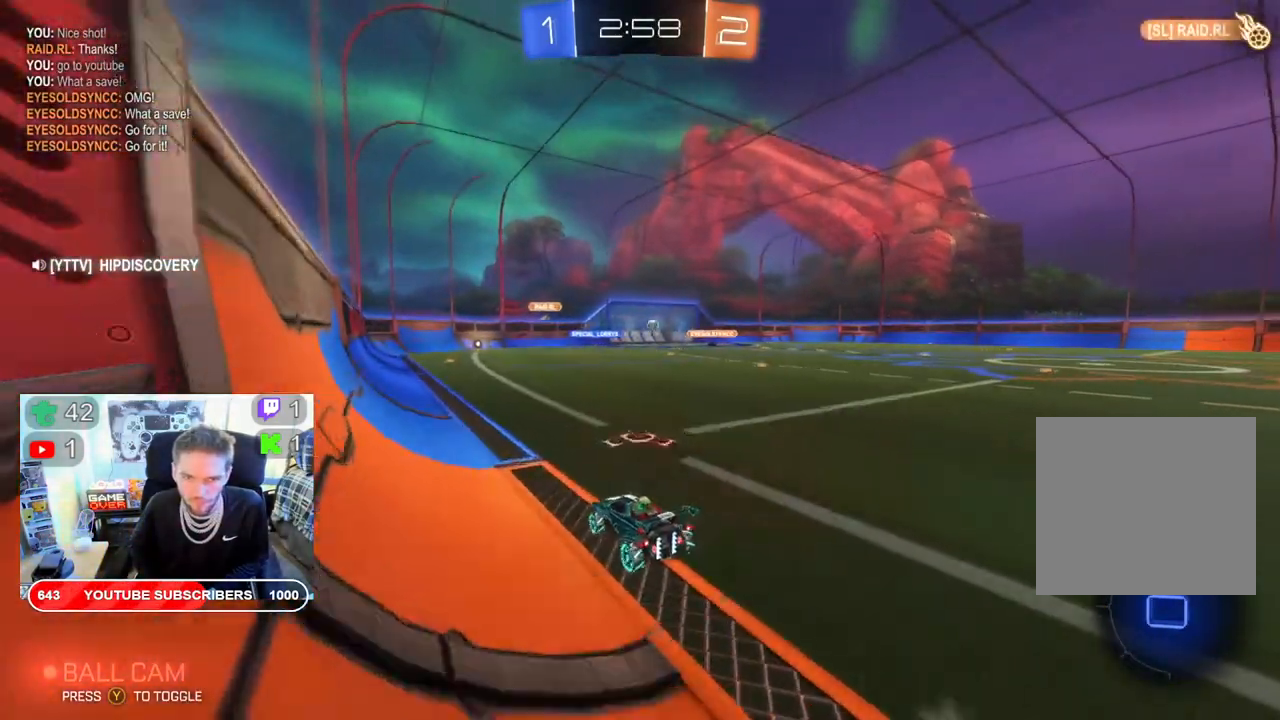
{"buttons": ["B", "R2"], "left_stick": "center", "right_stick": "center", "events": []}
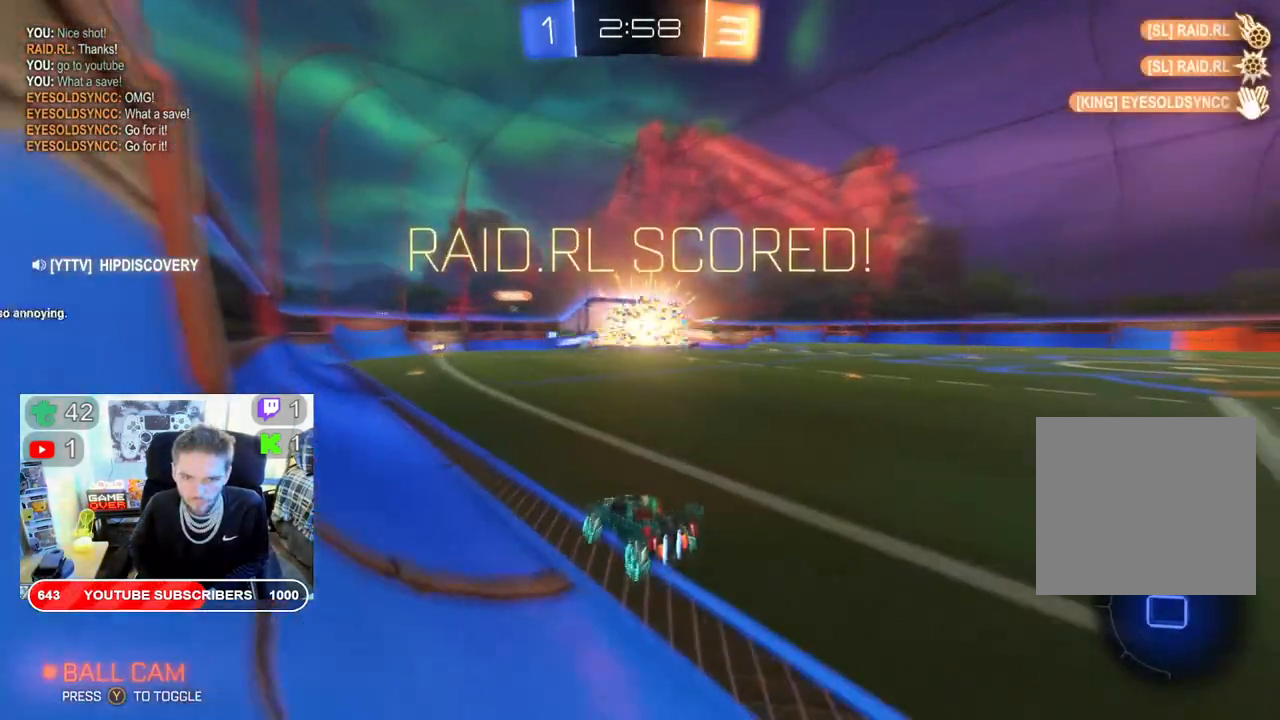
{"buttons": [], "left_stick": "center", "right_stick": "center", "events": [[50, "B", "up"], [100, "R2", "up"]]}
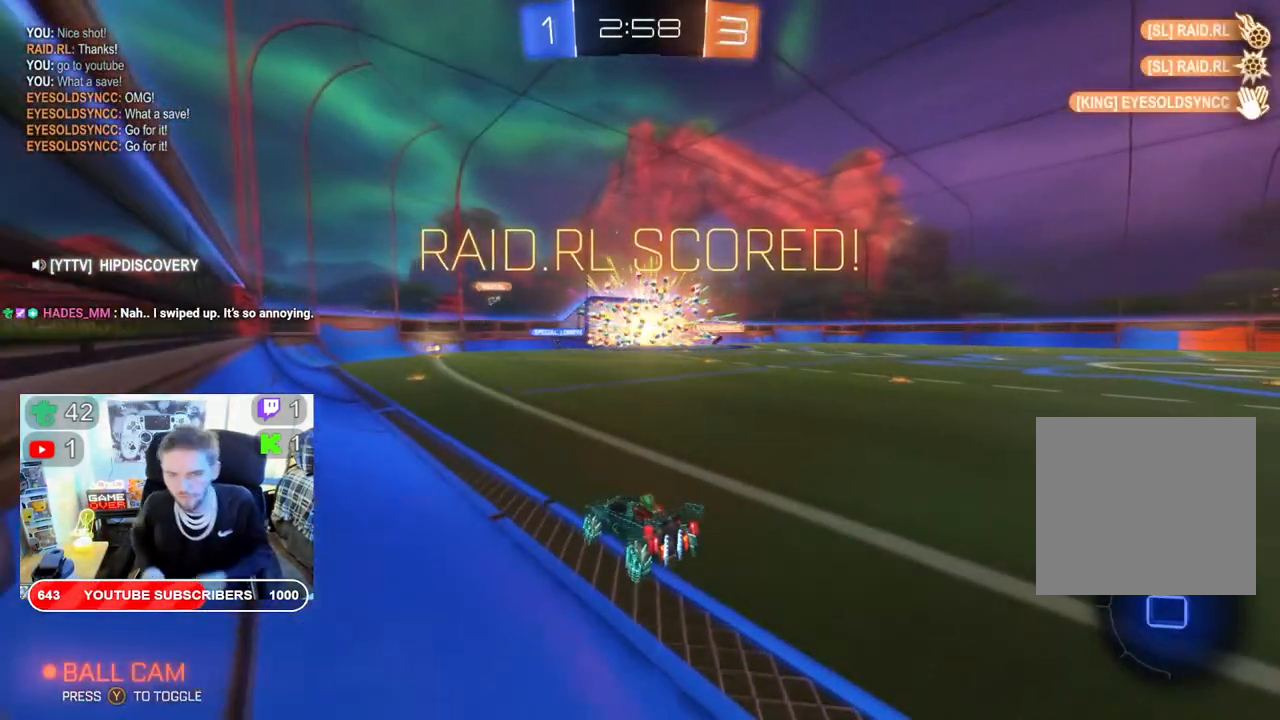
{"buttons": [], "left_stick": "center", "right_stick": "center", "events": []}
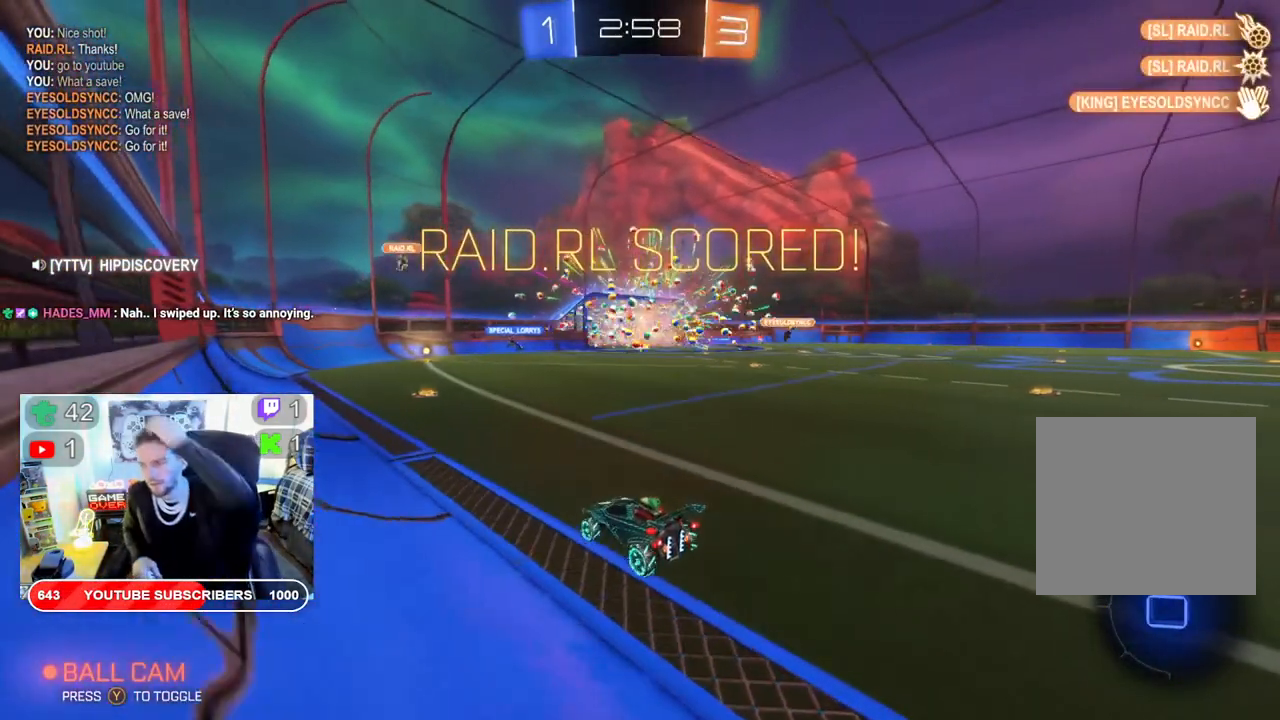
{"buttons": [], "left_stick": "center", "right_stick": "center", "events": []}
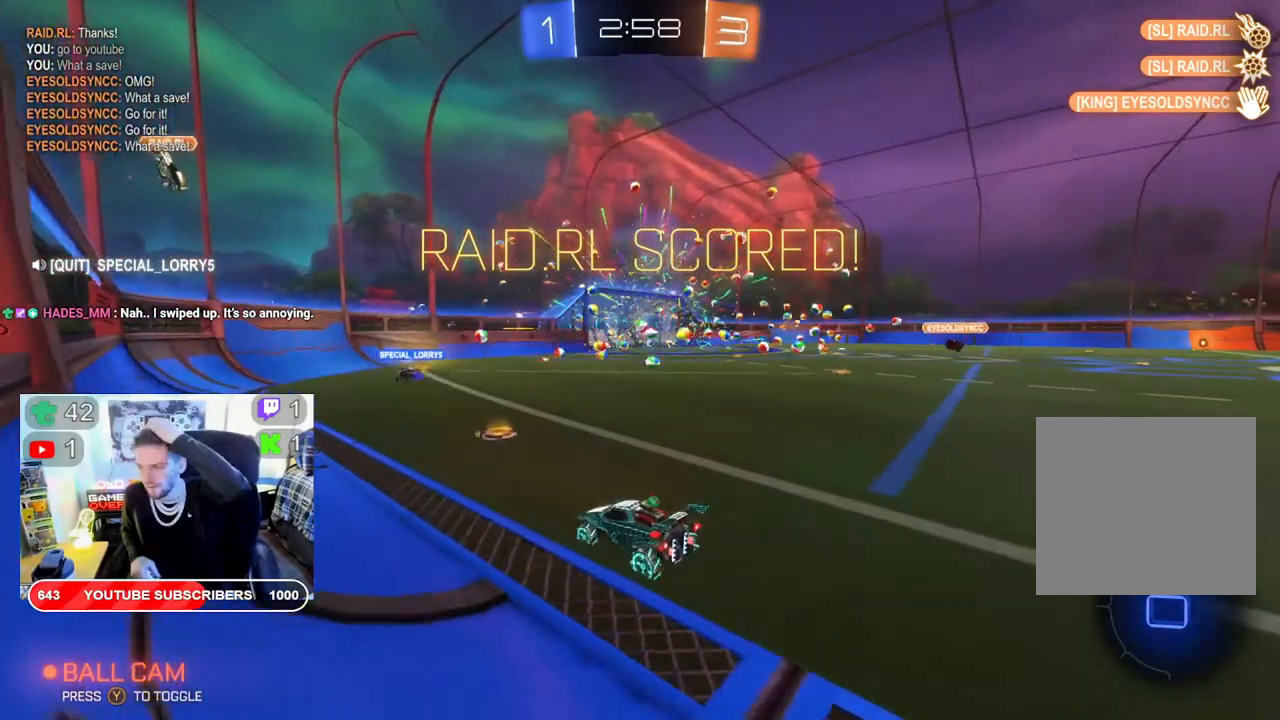
{"buttons": [], "left_stick": "center", "right_stick": "center", "events": []}
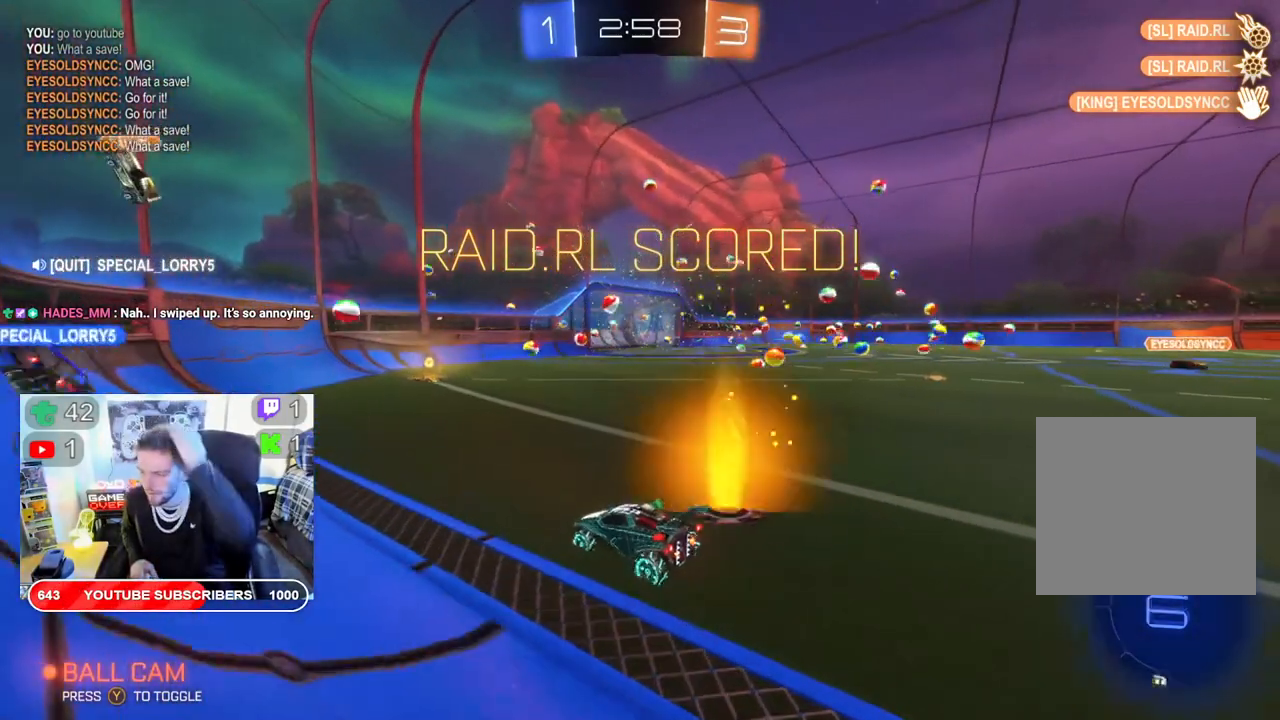
{"buttons": ["A"], "left_stick": "center", "right_stick": "center", "events": [[450, "A", "down"]]}
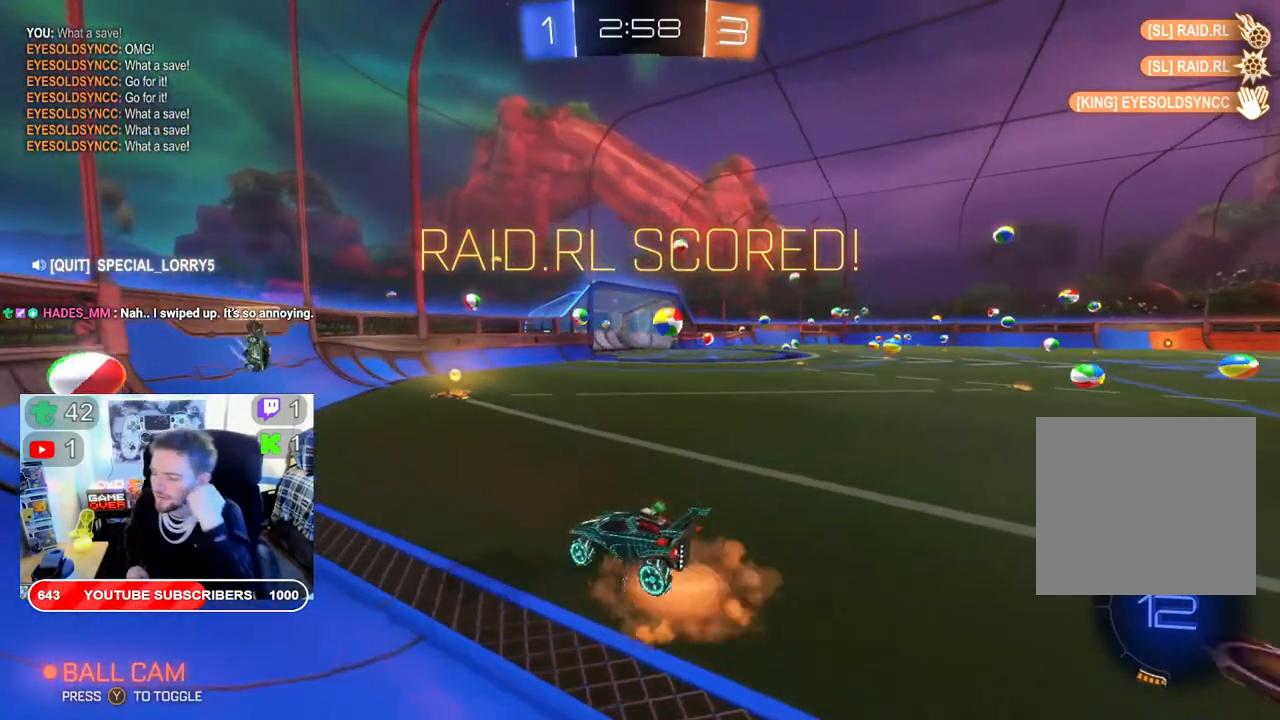
{"buttons": [], "left_stick": "center", "right_stick": "center", "events": [[117, "A", "up"]]}